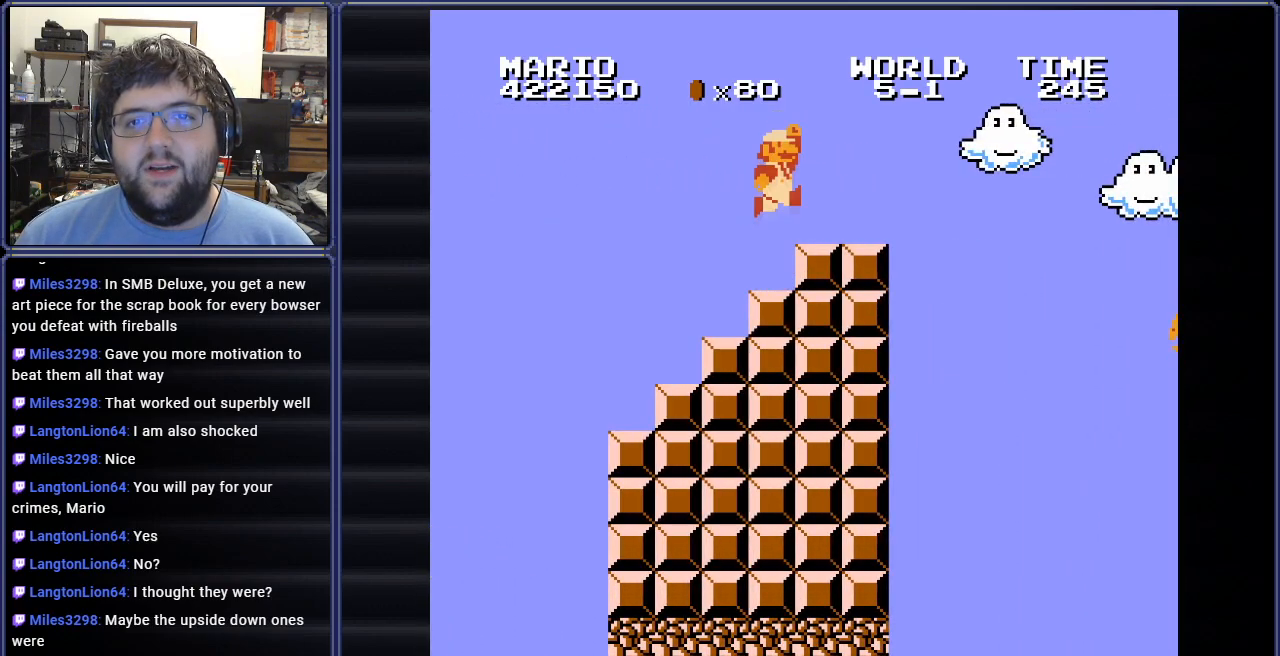
Gameplay with a controller (Nintendo layout); each line is a JSON object with the inputs held at the frame after it. "events" lists button and stick changes between this image and that frame as [ms after this image, input, new state], when the widget could be followed in between. Not read: L3 R3.
{"buttons": ["B", "DPAD_RIGHT"], "events": []}
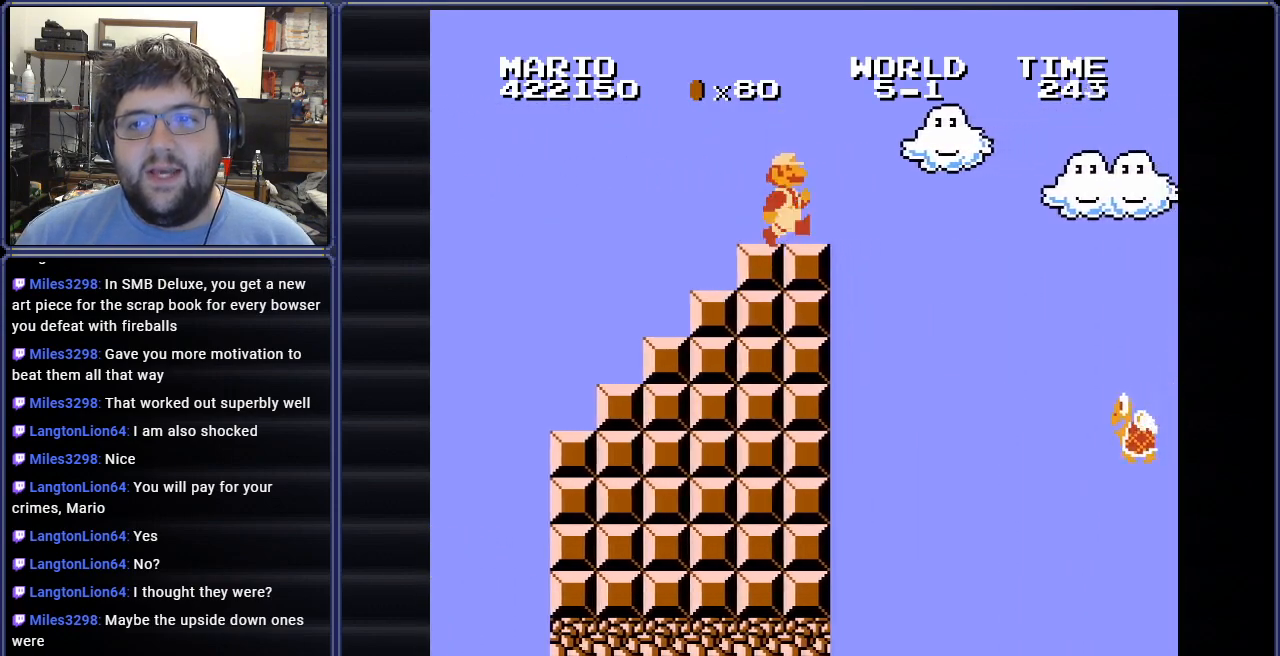
{"buttons": ["A", "B", "DPAD_RIGHT"], "events": [[167, "A", "down"]]}
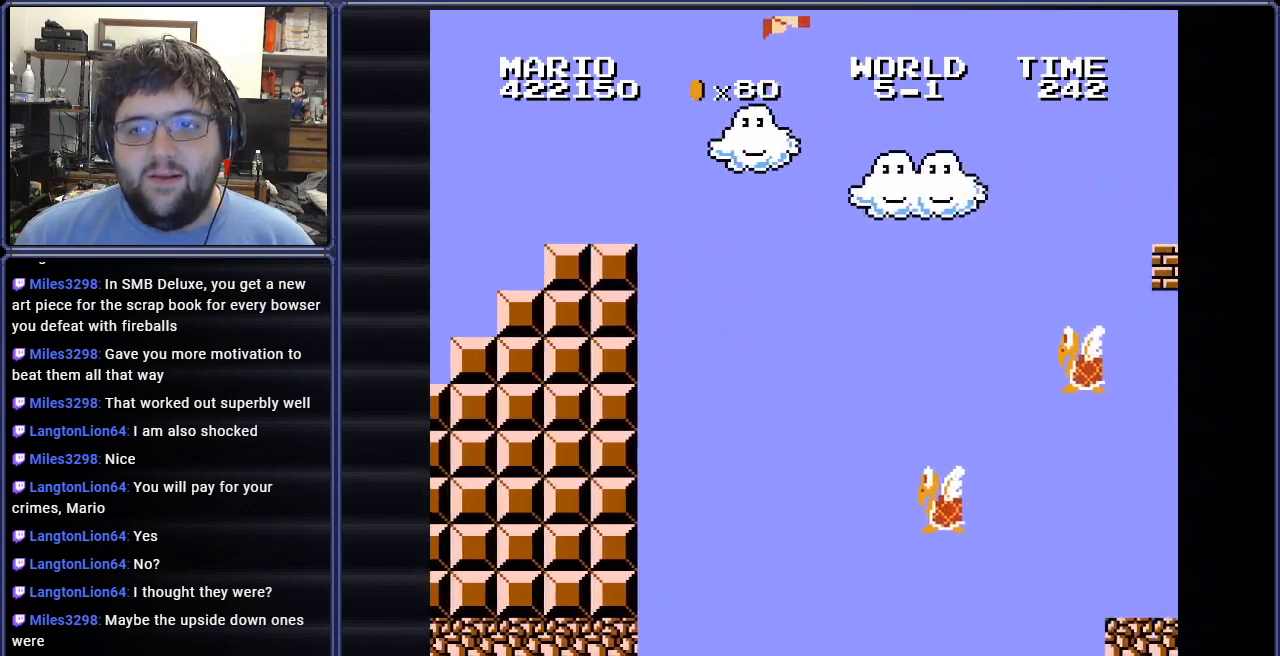
{"buttons": ["B", "DPAD_LEFT"], "events": [[400, "A", "up"], [417, "DPAD_RIGHT", "up"], [500, "DPAD_LEFT", "down"]]}
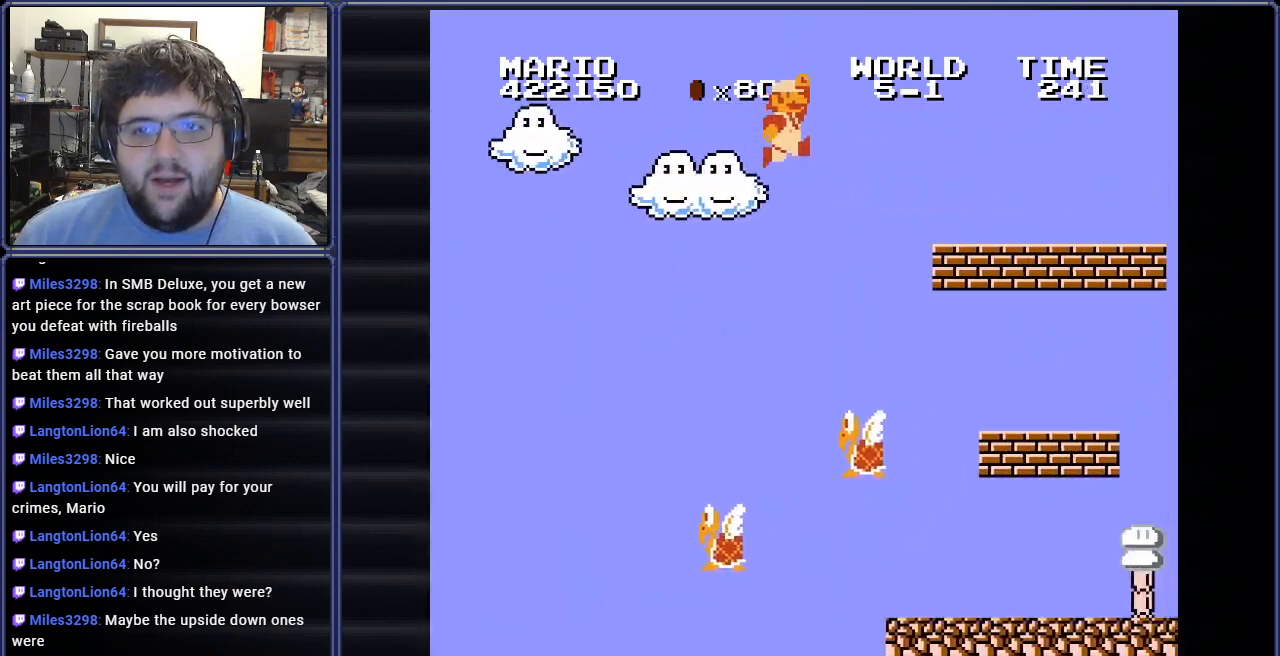
{"buttons": ["B", "DPAD_LEFT"], "events": [[251, "DPAD_LEFT", "up"], [451, "DPAD_LEFT", "down"]]}
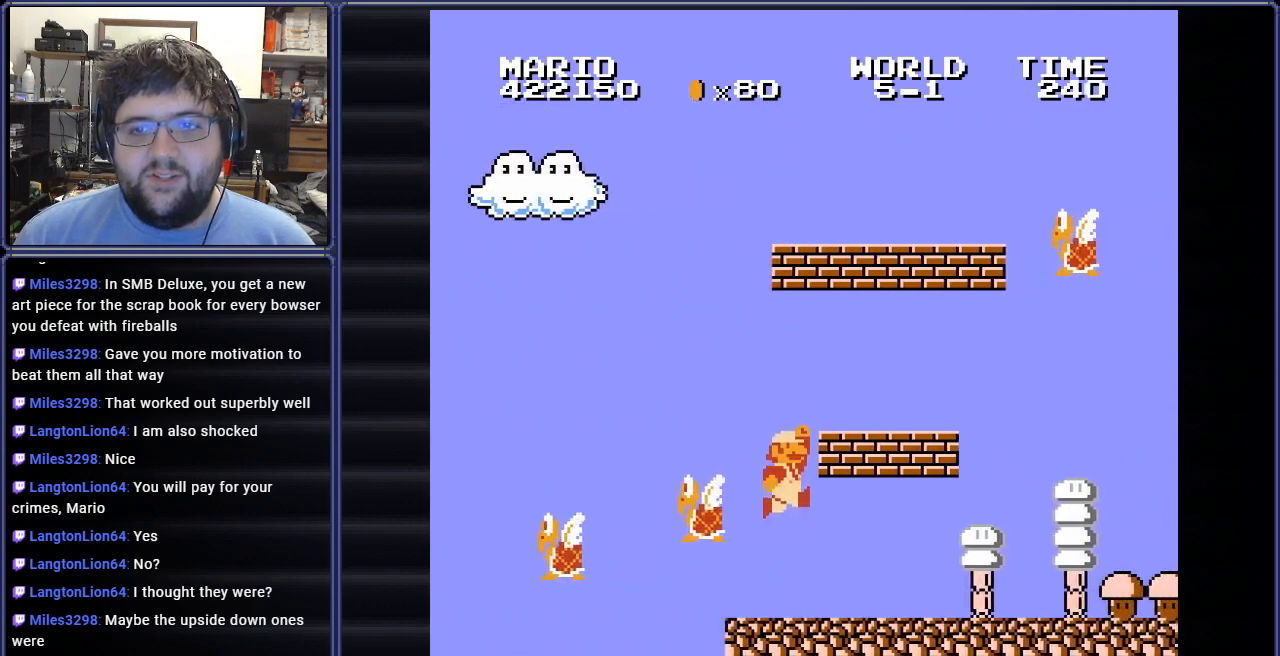
{"buttons": ["DPAD_LEFT"], "events": [[183, "DPAD_LEFT", "up"], [300, "DPAD_LEFT", "down"], [333, "B", "up"]]}
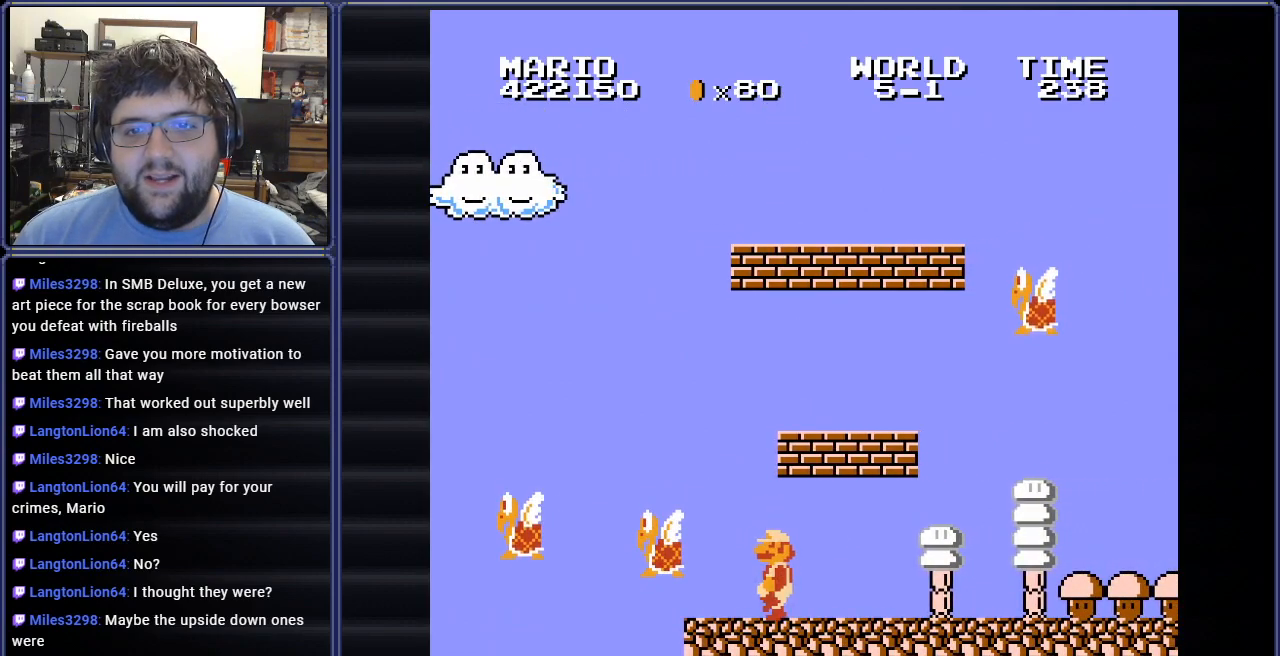
{"buttons": ["A", "DPAD_RIGHT"], "events": [[34, "DPAD_LEFT", "up"], [150, "A", "down"], [201, "DPAD_RIGHT", "down"]]}
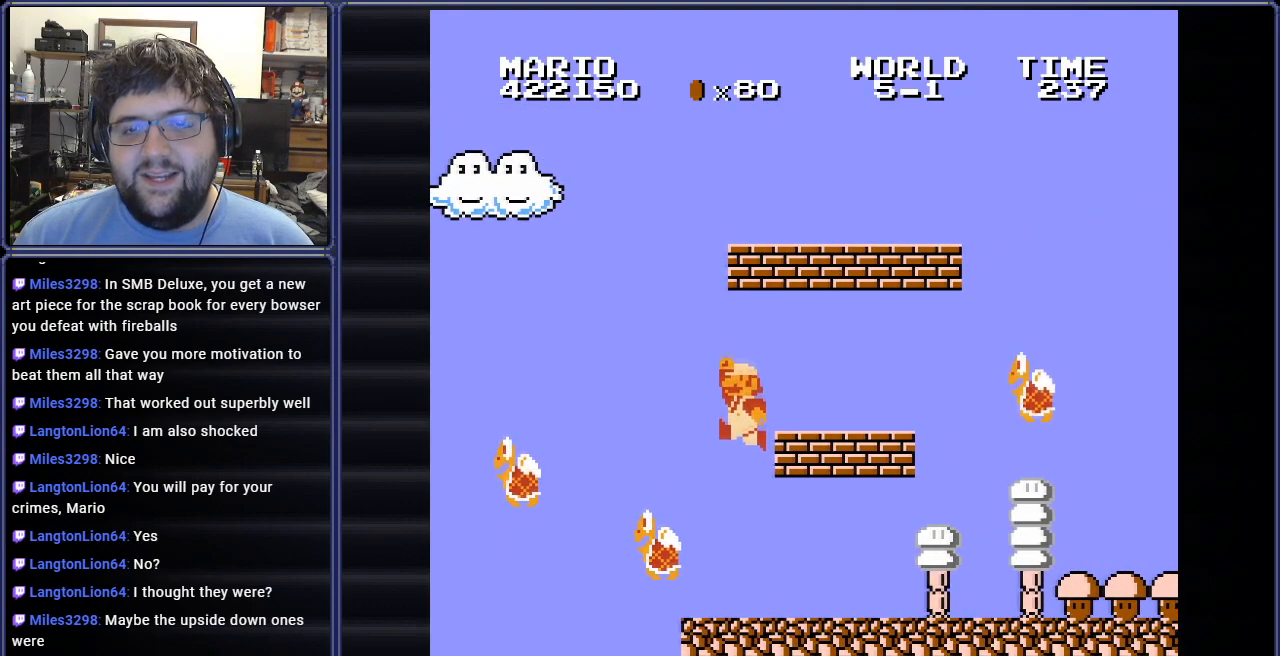
{"buttons": ["A", "DPAD_LEFT"], "events": [[317, "A", "up"], [350, "DPAD_RIGHT", "up"], [367, "A", "down"], [434, "DPAD_LEFT", "down"]]}
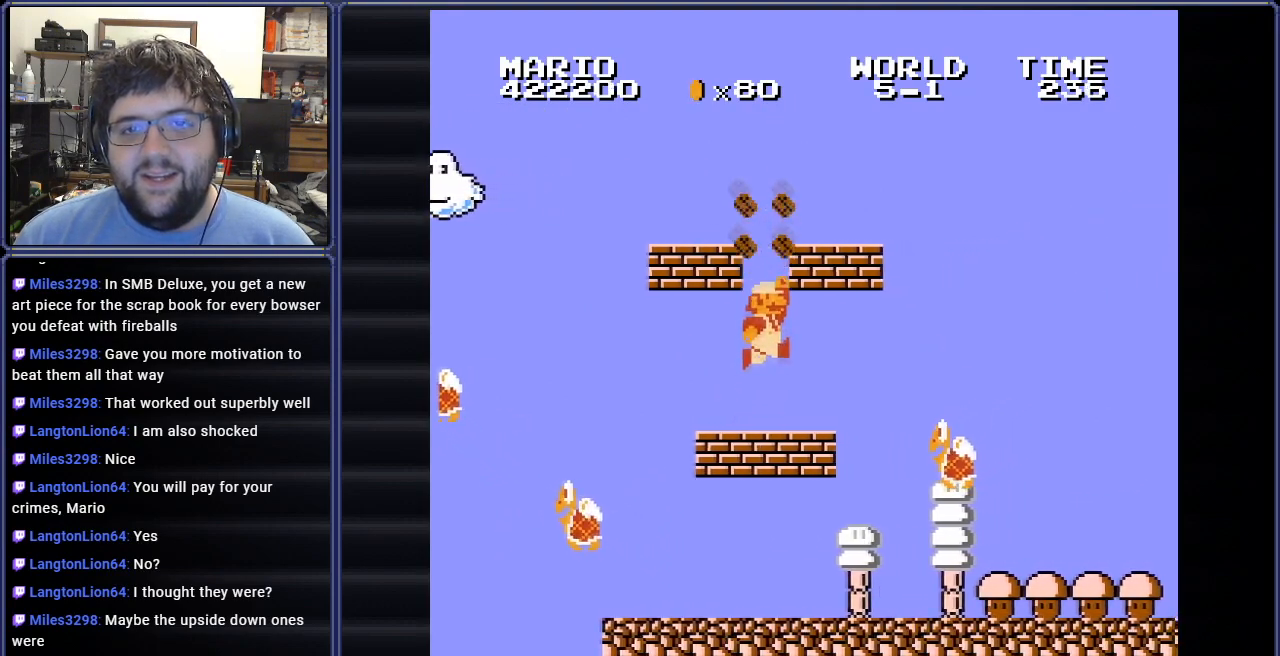
{"buttons": ["DPAD_LEFT"], "events": [[84, "A", "up"], [201, "A", "down"], [417, "A", "up"]]}
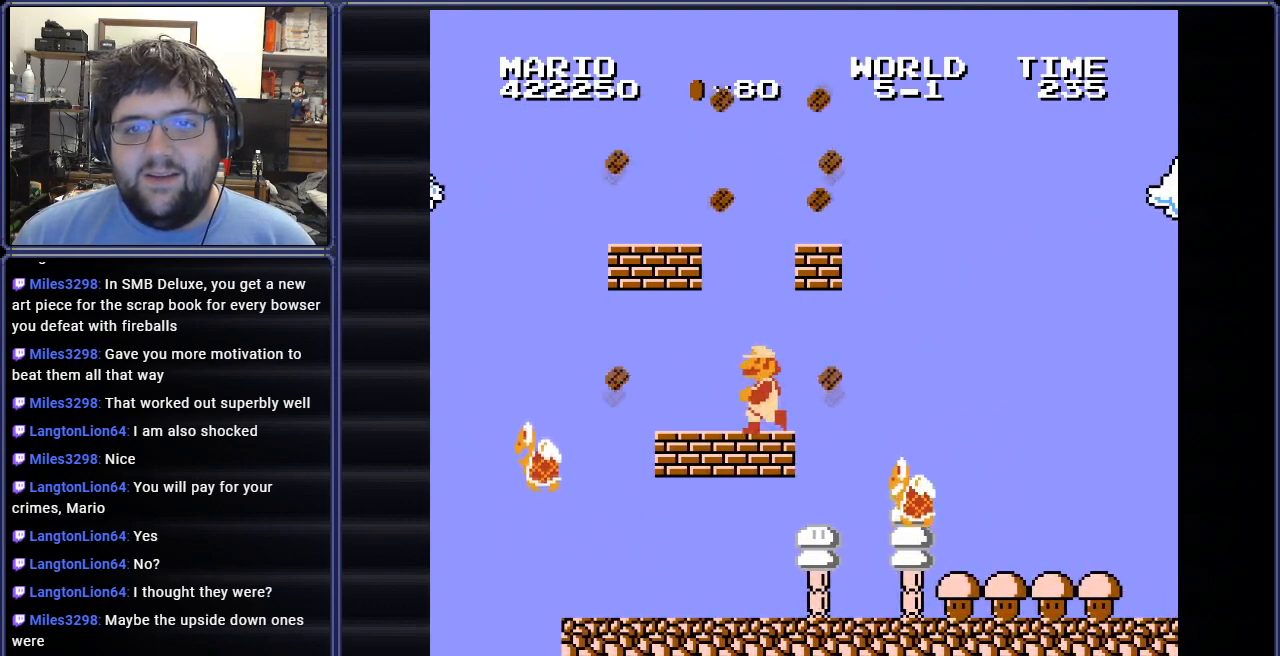
{"buttons": ["A", "DPAD_RIGHT"], "events": [[317, "DPAD_LEFT", "up"], [434, "A", "down"], [434, "DPAD_RIGHT", "down"]]}
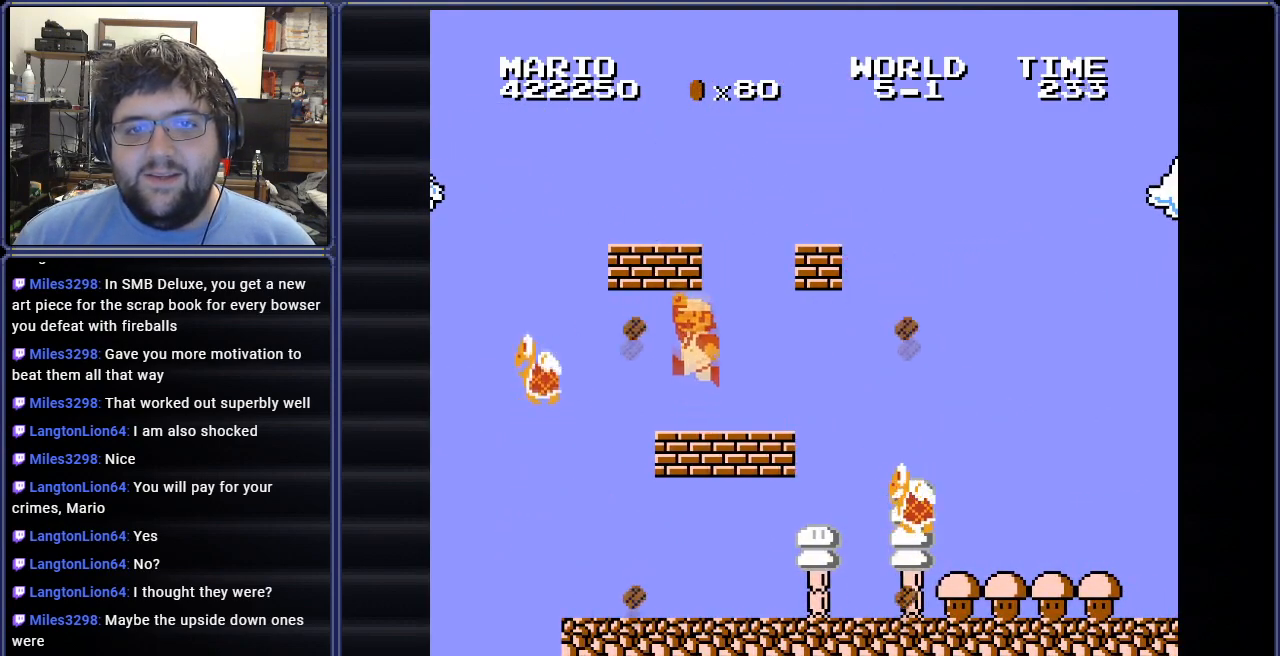
{"buttons": ["DPAD_RIGHT"], "events": [[117, "A", "up"]]}
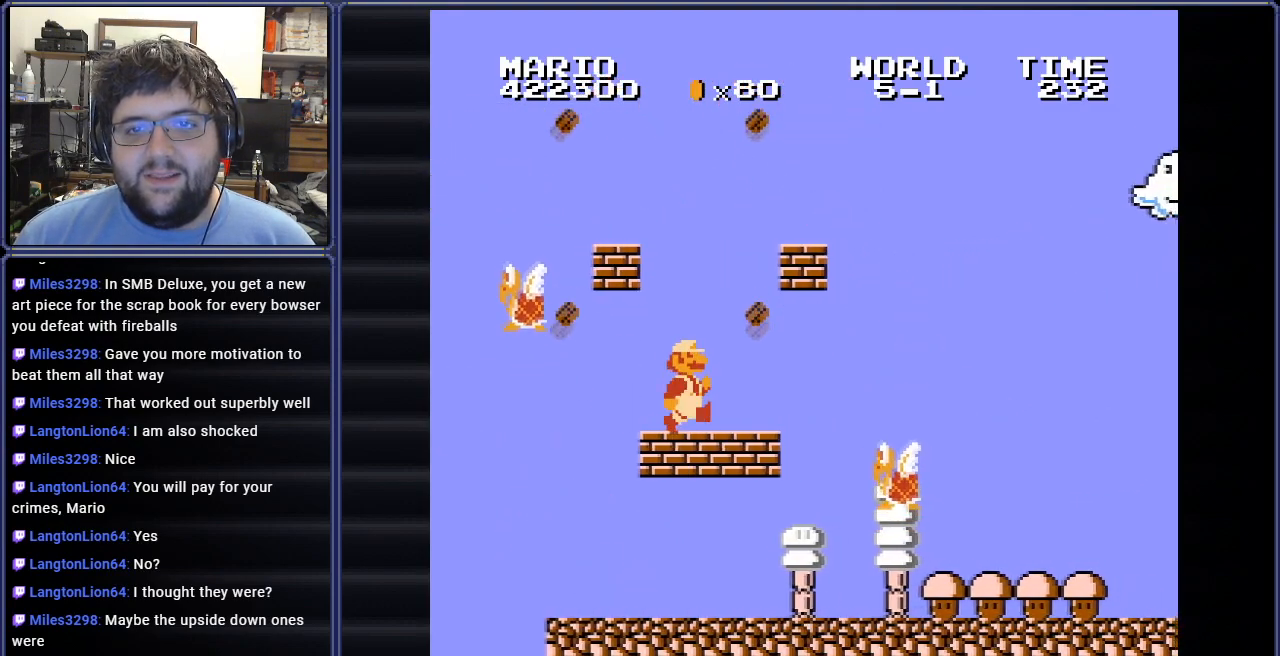
{"buttons": ["A", "DPAD_LEFT"], "events": [[417, "DPAD_RIGHT", "up"], [434, "A", "down"], [467, "DPAD_LEFT", "down"]]}
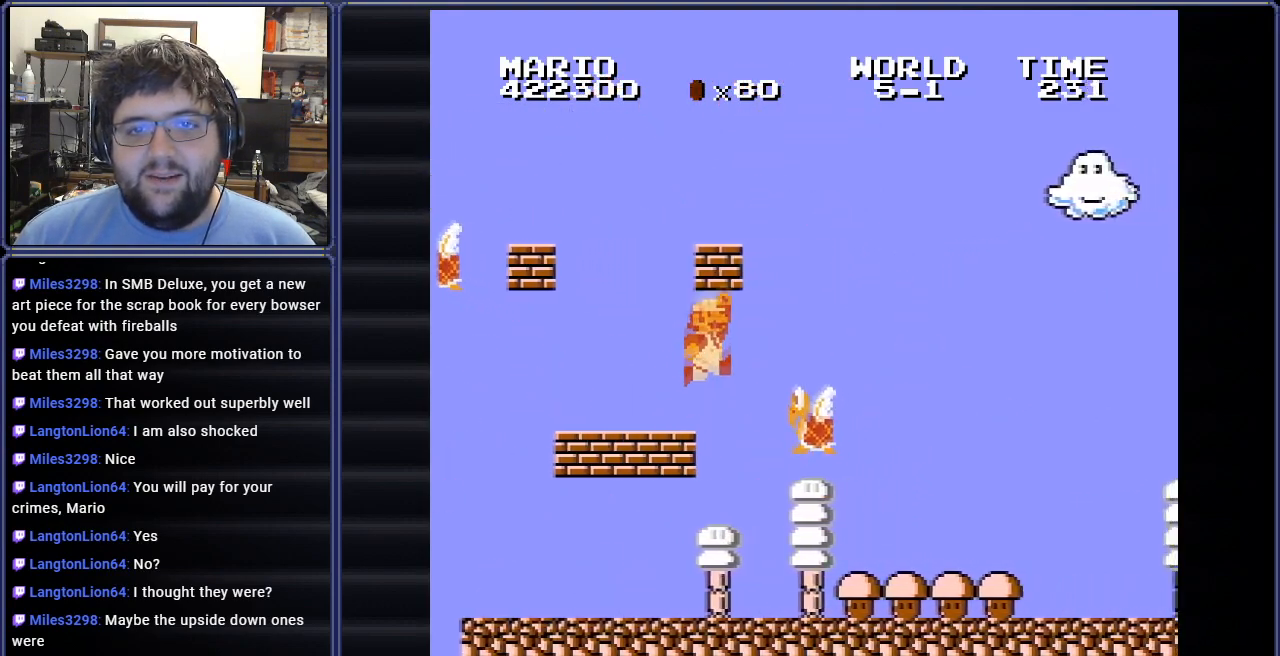
{"buttons": [], "events": [[100, "A", "up"], [201, "DPAD_UP", "down"], [251, "DPAD_LEFT", "up"], [284, "DPAD_RIGHT", "down"], [284, "DPAD_UP", "up"], [451, "DPAD_RIGHT", "up"]]}
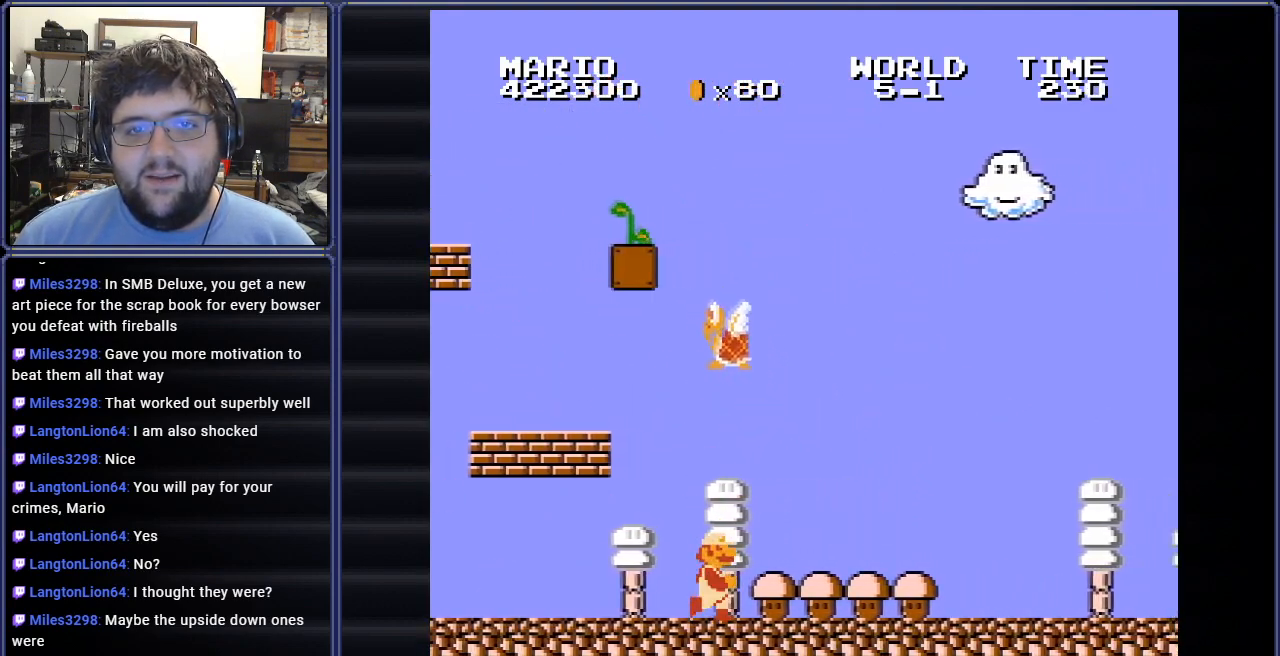
{"buttons": ["B", "DPAD_RIGHT"], "events": [[67, "DPAD_LEFT", "down"], [267, "DPAD_LEFT", "up"], [300, "DPAD_RIGHT", "down"], [384, "B", "down"]]}
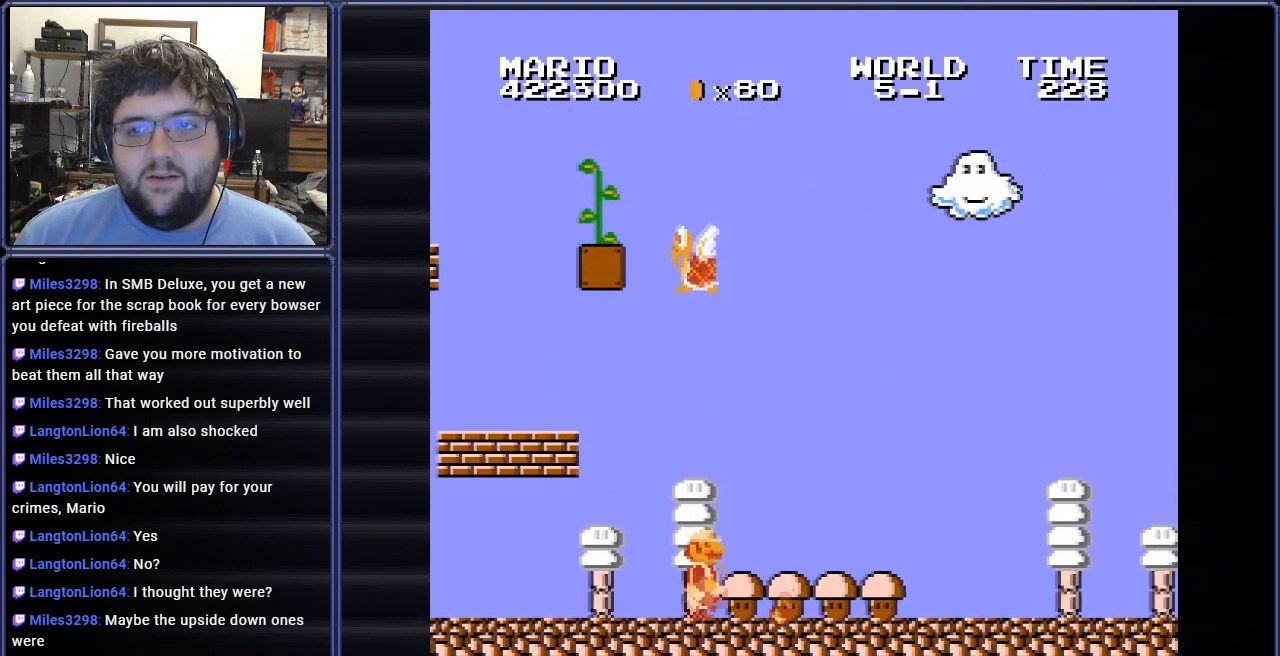
{"buttons": ["B", "DPAD_RIGHT"], "events": []}
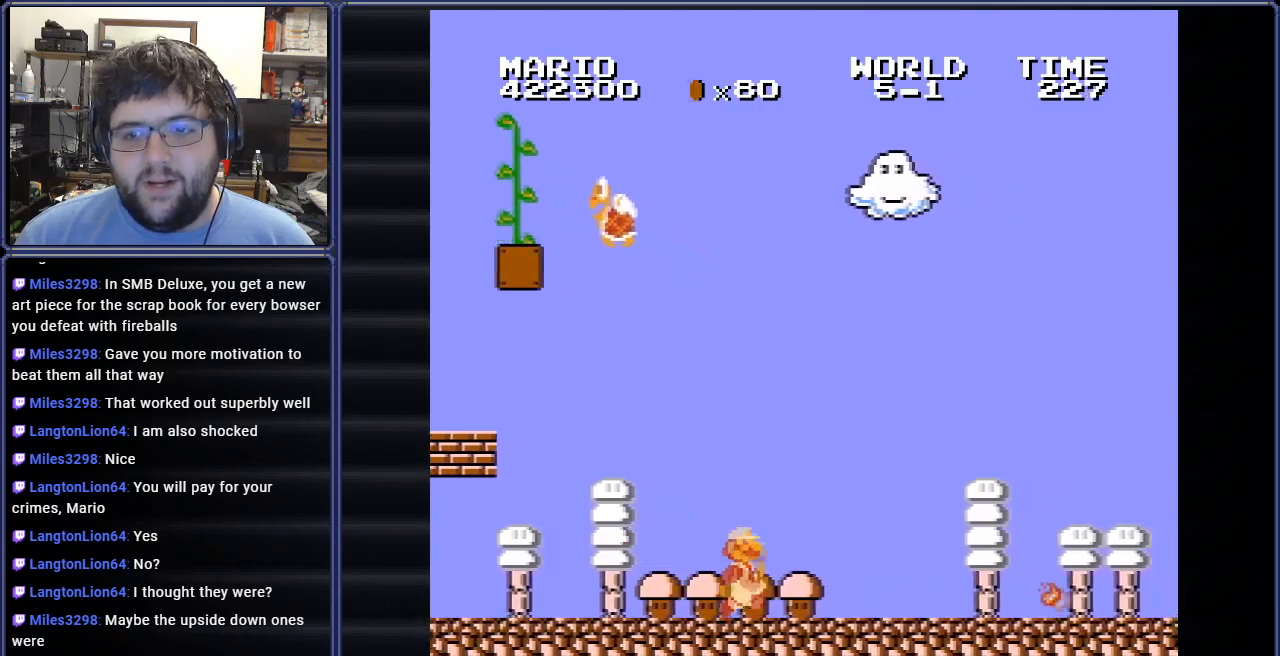
{"buttons": ["B", "DPAD_RIGHT"], "events": []}
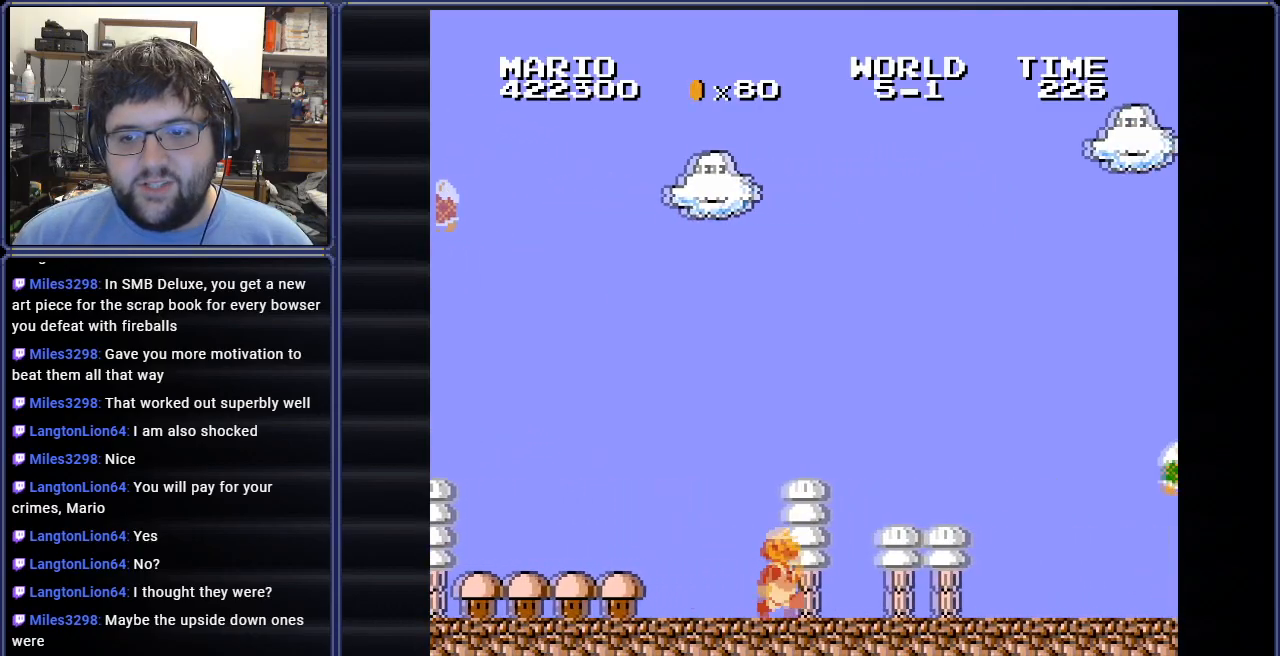
{"buttons": ["B", "DPAD_RIGHT"], "events": []}
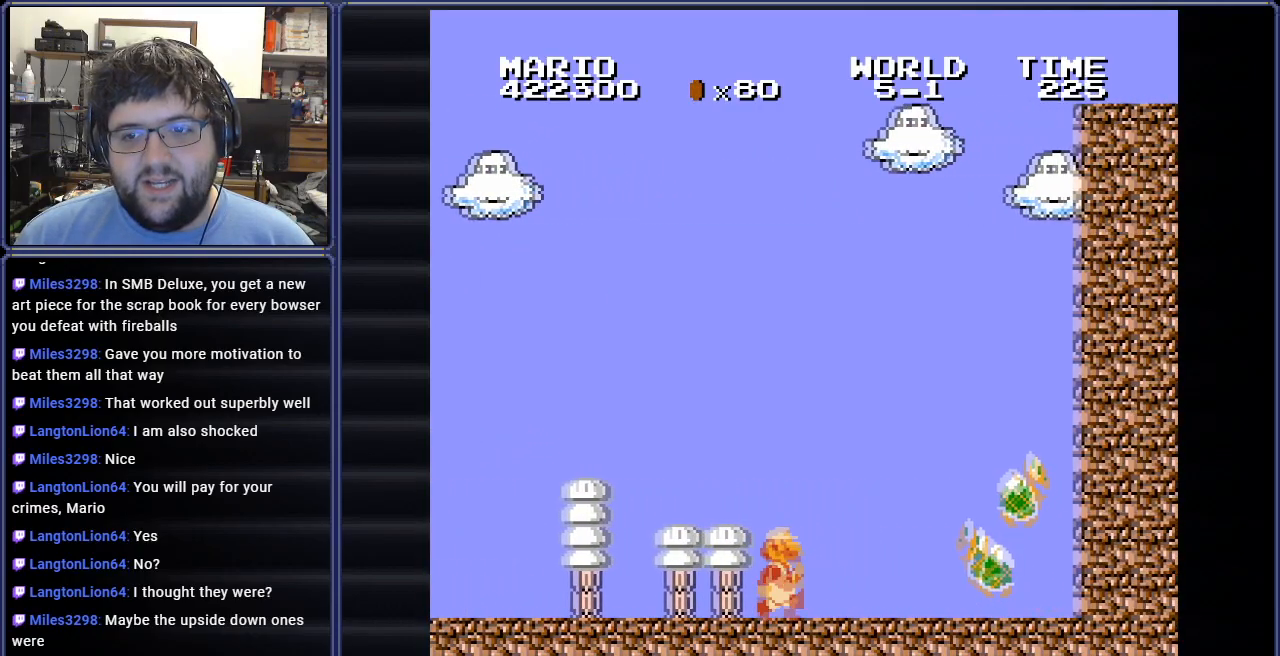
{"buttons": ["A", "B"], "events": [[50, "A", "down"], [83, "DPAD_RIGHT", "up"], [133, "DPAD_LEFT", "down"], [250, "DPAD_UP", "down"], [384, "DPAD_UP", "up"], [467, "DPAD_LEFT", "up"]]}
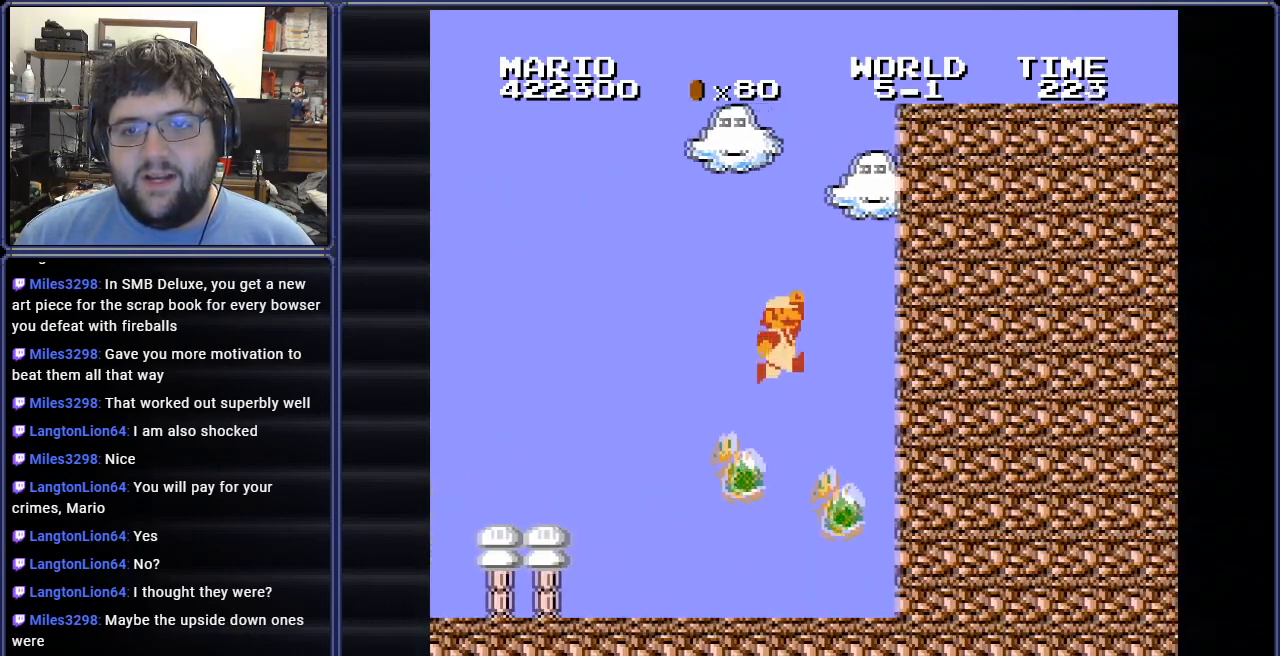
{"buttons": ["B", "DPAD_RIGHT"], "events": [[17, "DPAD_RIGHT", "down"], [50, "A", "up"]]}
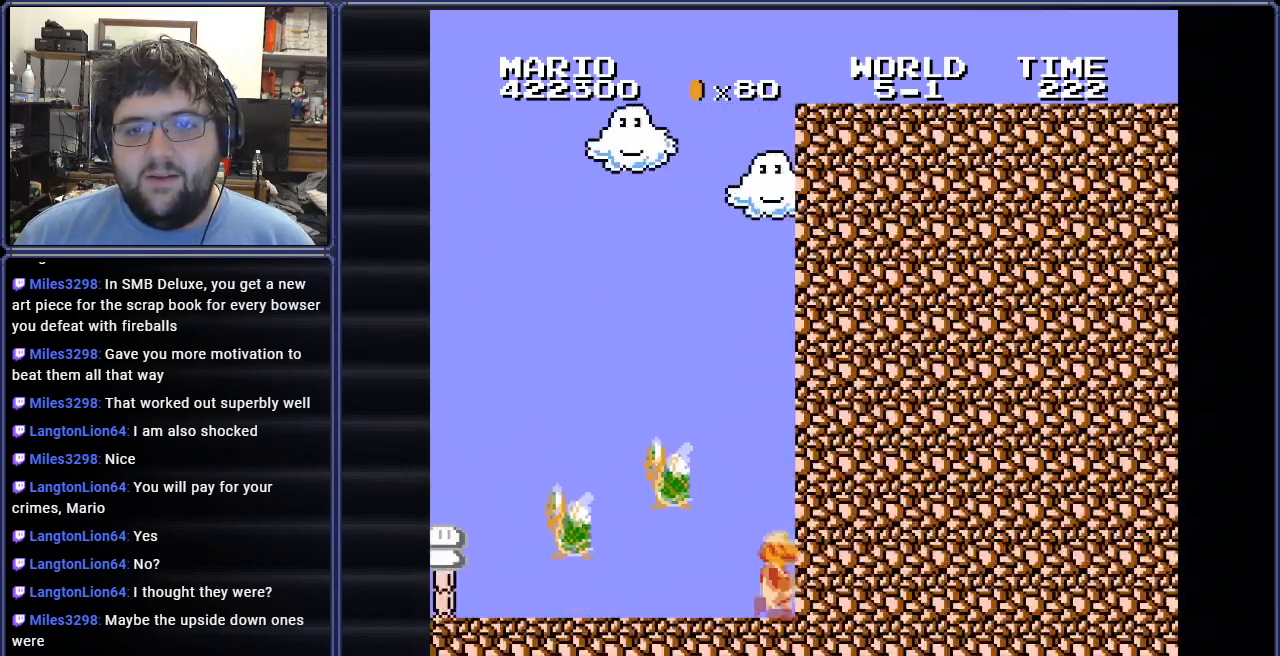
{"buttons": ["B", "DPAD_RIGHT"], "events": []}
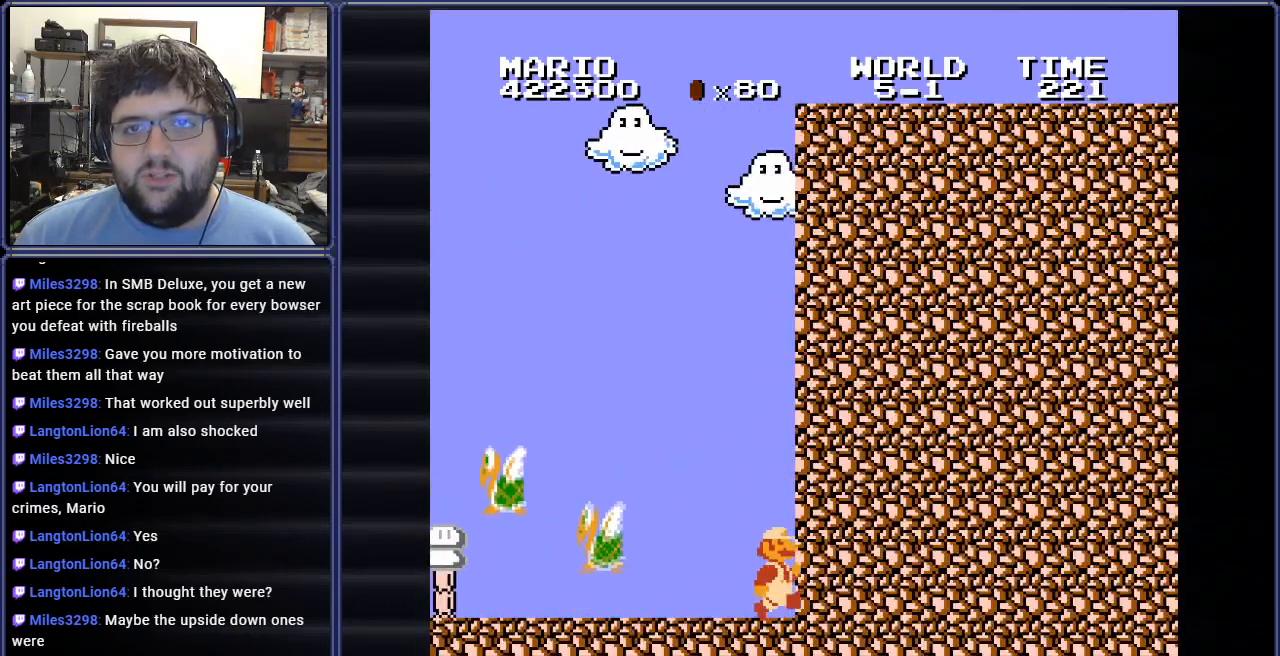
{"buttons": ["A", "B"], "events": [[134, "DPAD_RIGHT", "up"], [217, "DPAD_LEFT", "down"], [334, "A", "down"], [334, "DPAD_UP", "down"], [417, "DPAD_UP", "up"], [501, "DPAD_LEFT", "up"]]}
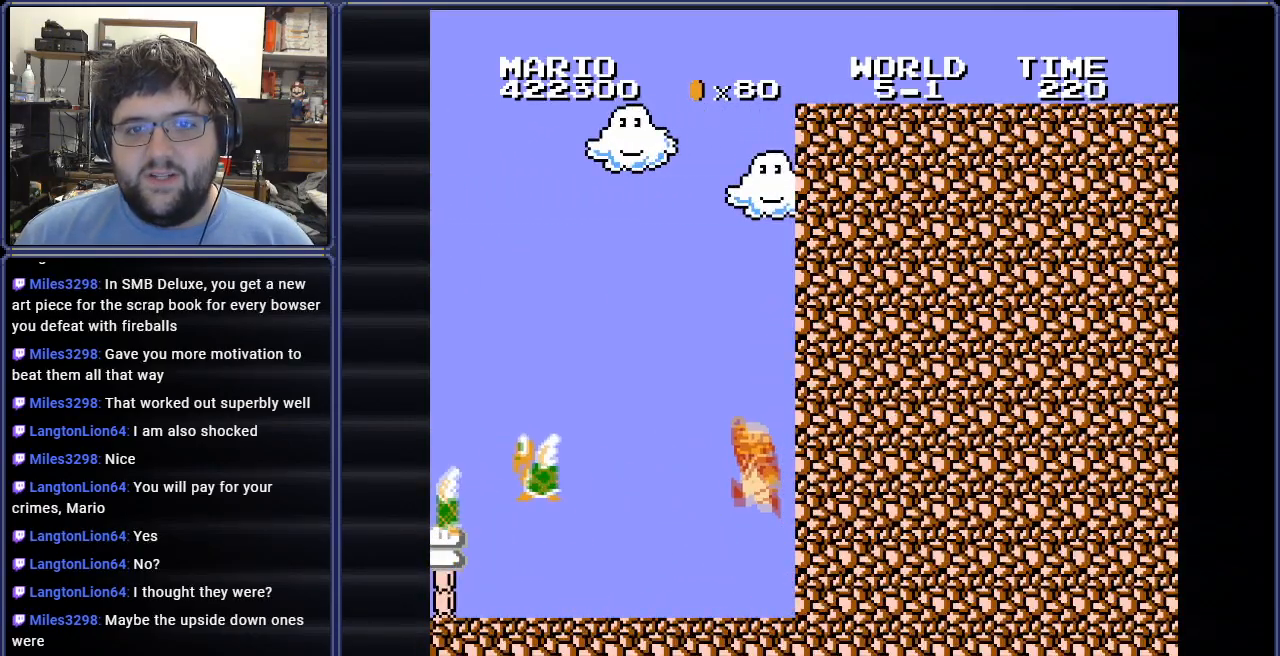
{"buttons": ["B"], "events": [[133, "DPAD_RIGHT", "down"], [267, "A", "up"], [450, "DPAD_RIGHT", "up"]]}
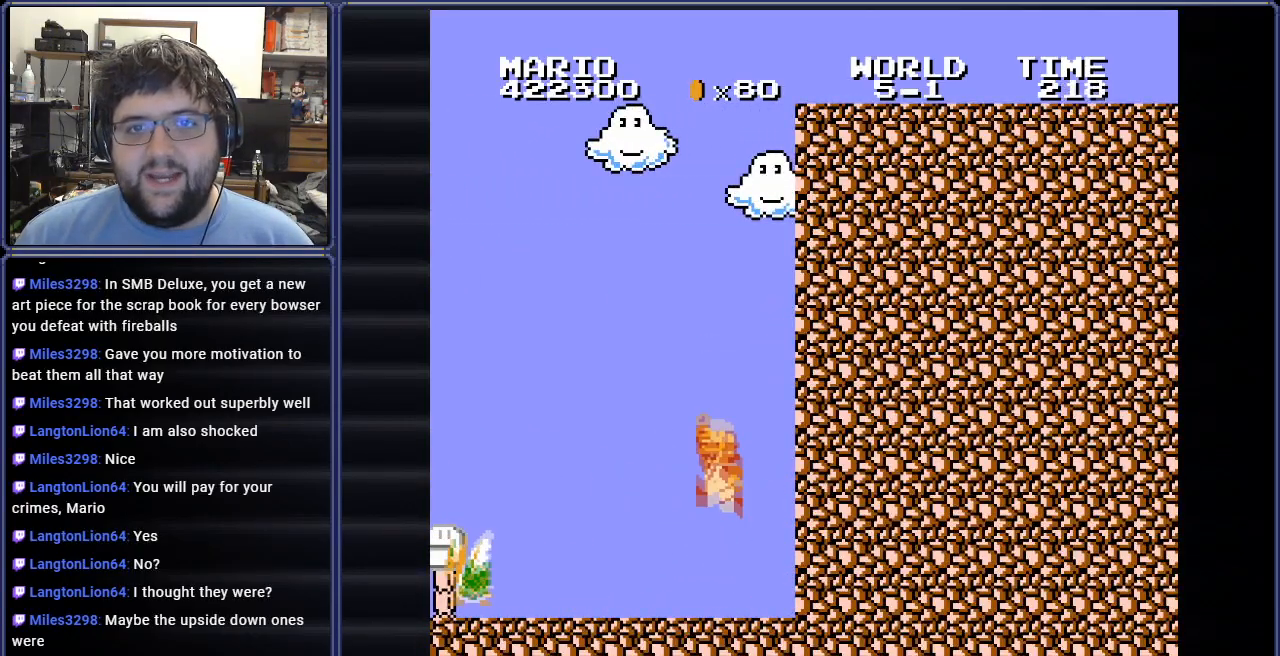
{"buttons": ["A", "B", "DPAD_LEFT"], "events": [[50, "DPAD_LEFT", "down"], [201, "A", "down"], [217, "DPAD_LEFT", "up"], [451, "DPAD_LEFT", "down"]]}
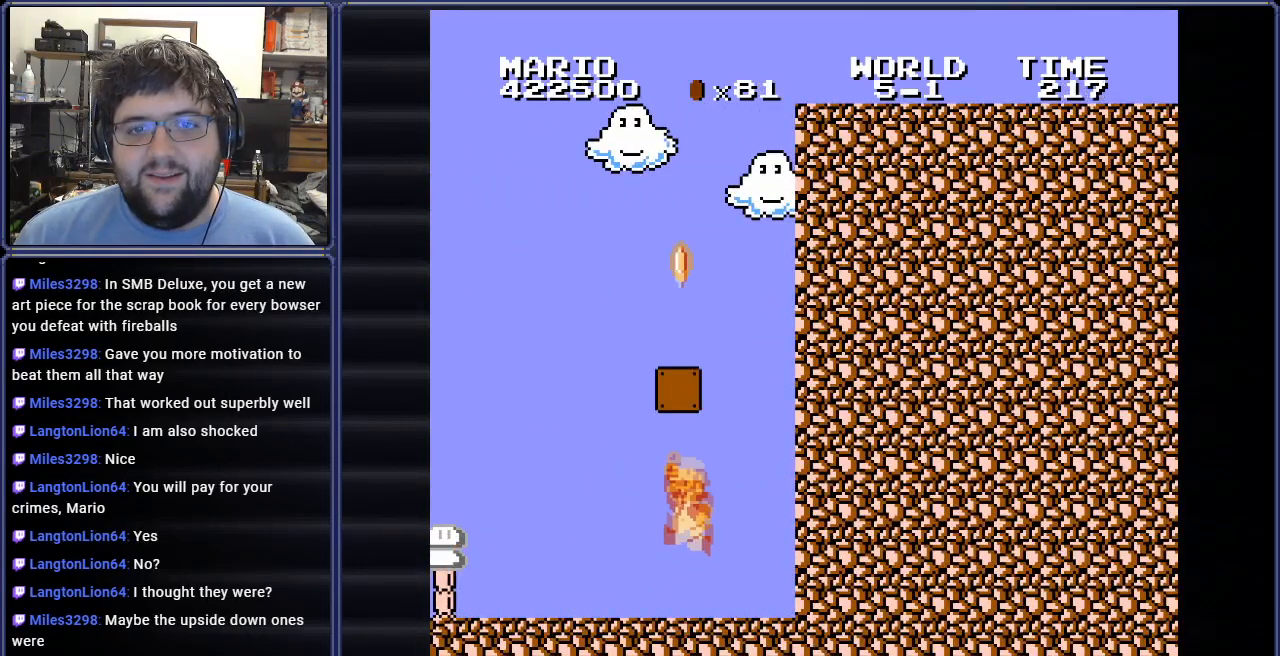
{"buttons": ["A", "B"], "events": [[100, "A", "up"], [117, "DPAD_LEFT", "up"], [300, "A", "down"]]}
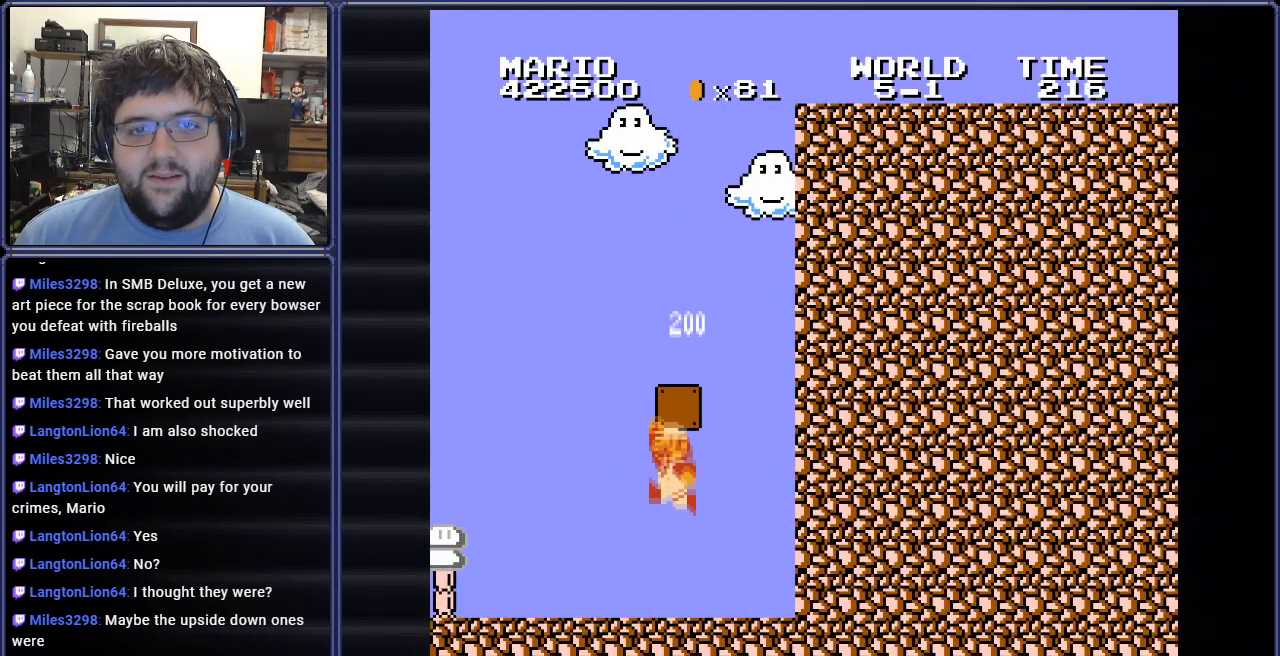
{"buttons": ["B", "DPAD_LEFT"], "events": [[84, "DPAD_LEFT", "down"], [167, "A", "up"]]}
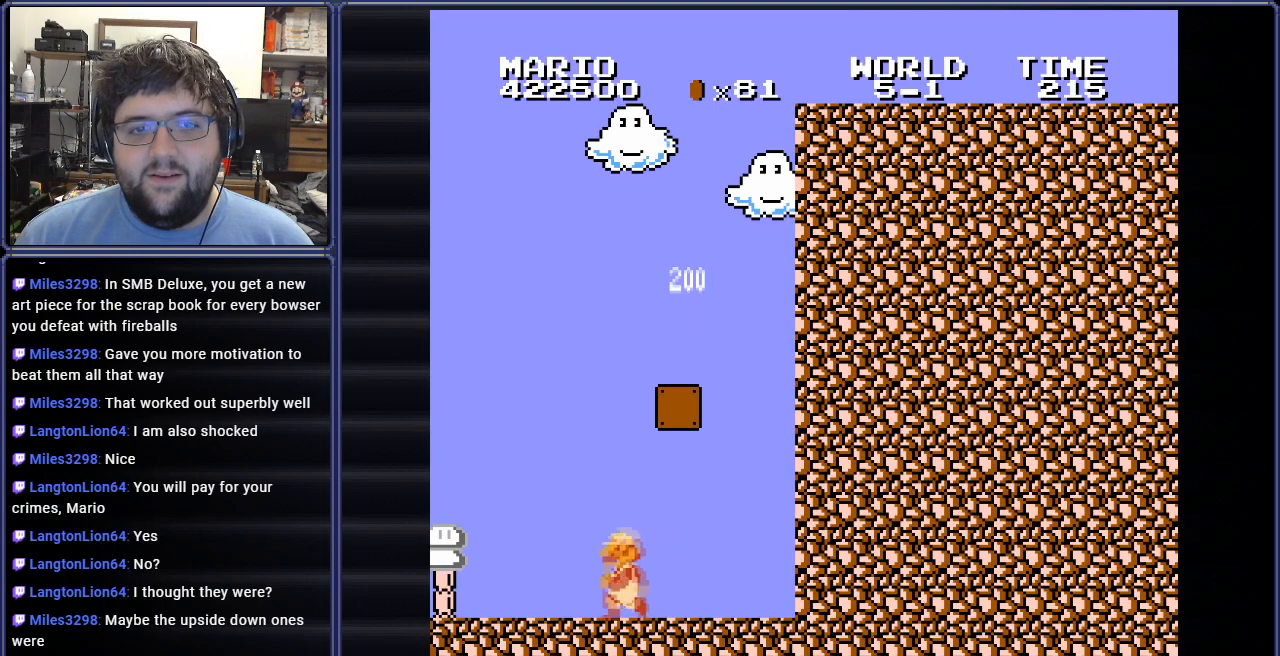
{"buttons": ["B"], "events": [[67, "A", "down"], [133, "DPAD_LEFT", "up"], [367, "A", "up"]]}
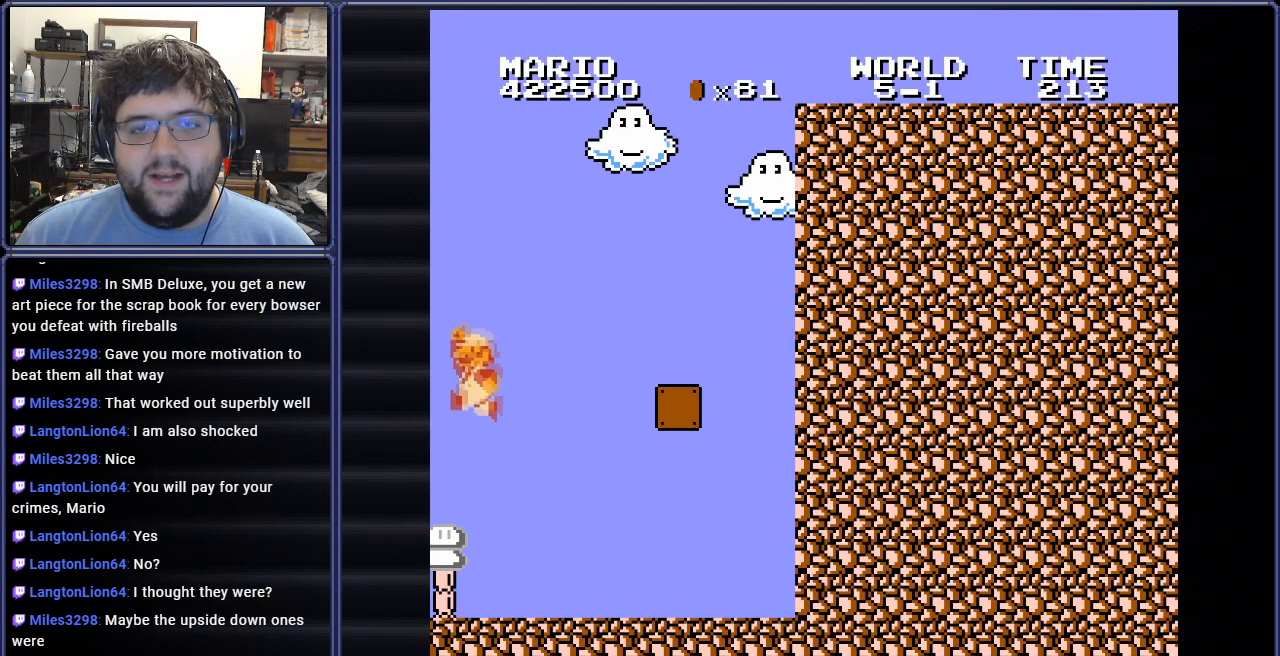
{"buttons": ["A", "B", "DPAD_RIGHT"], "events": [[34, "DPAD_RIGHT", "down"], [484, "A", "down"]]}
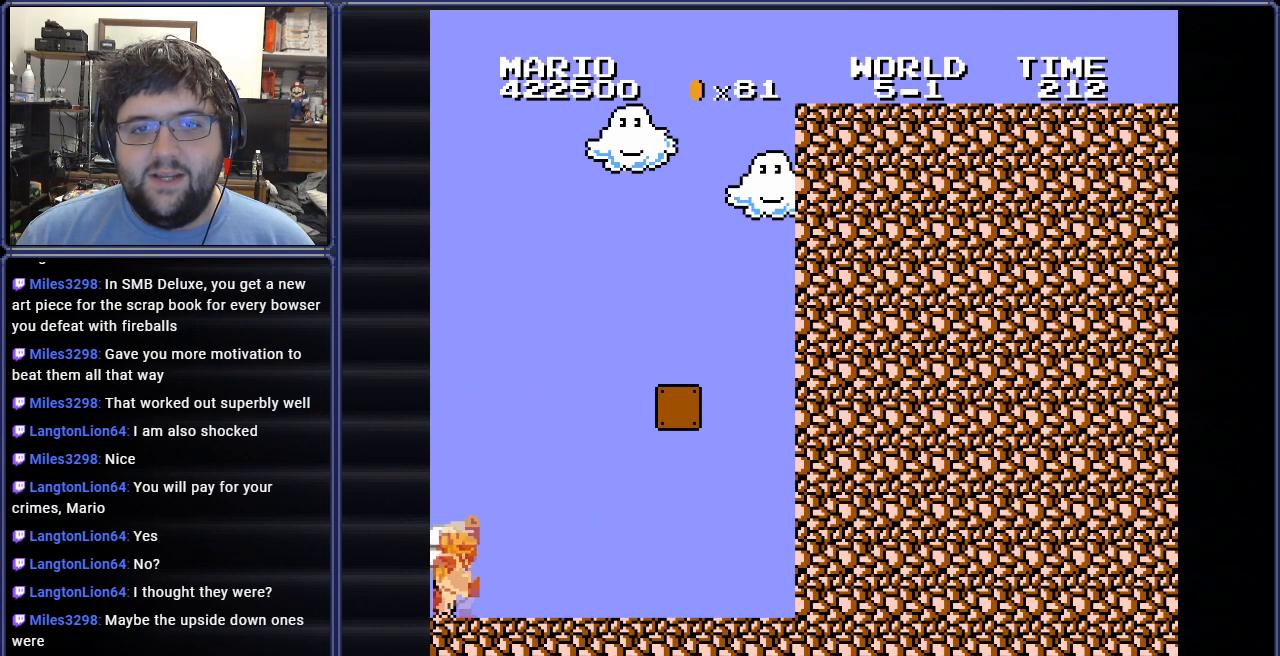
{"buttons": ["B"], "events": [[233, "DPAD_RIGHT", "up"], [267, "A", "up"]]}
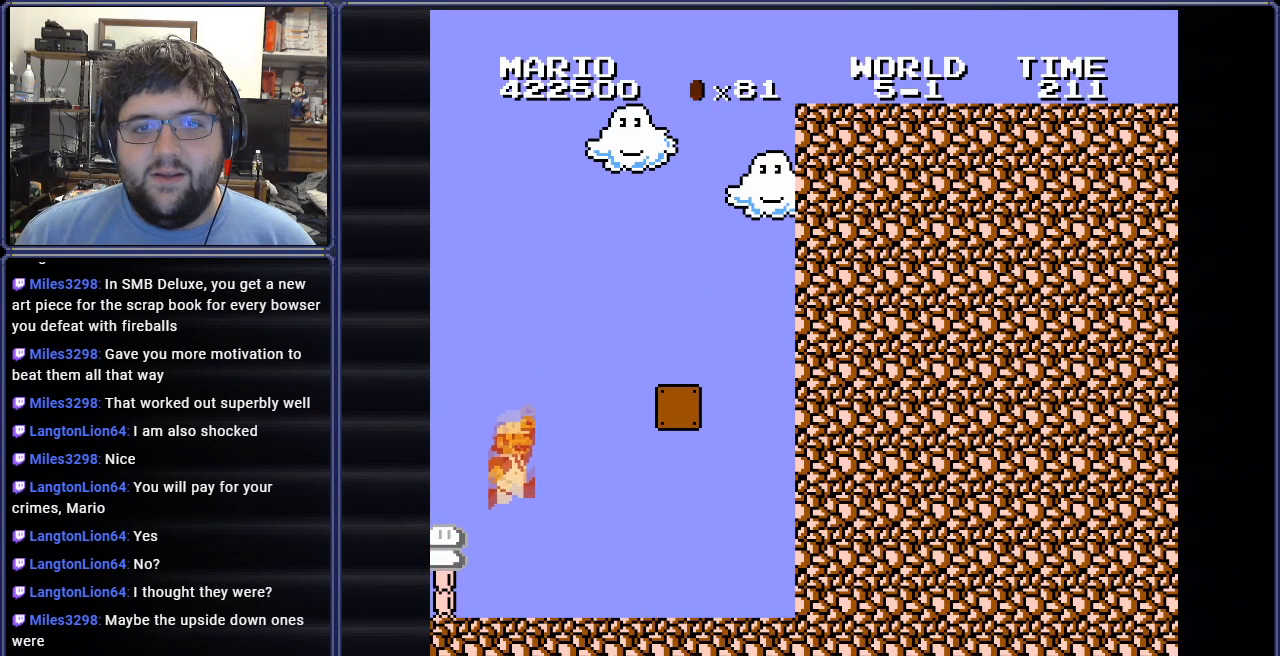
{"buttons": ["A", "B"], "events": [[84, "DPAD_RIGHT", "down"], [234, "A", "down"], [351, "DPAD_RIGHT", "up"]]}
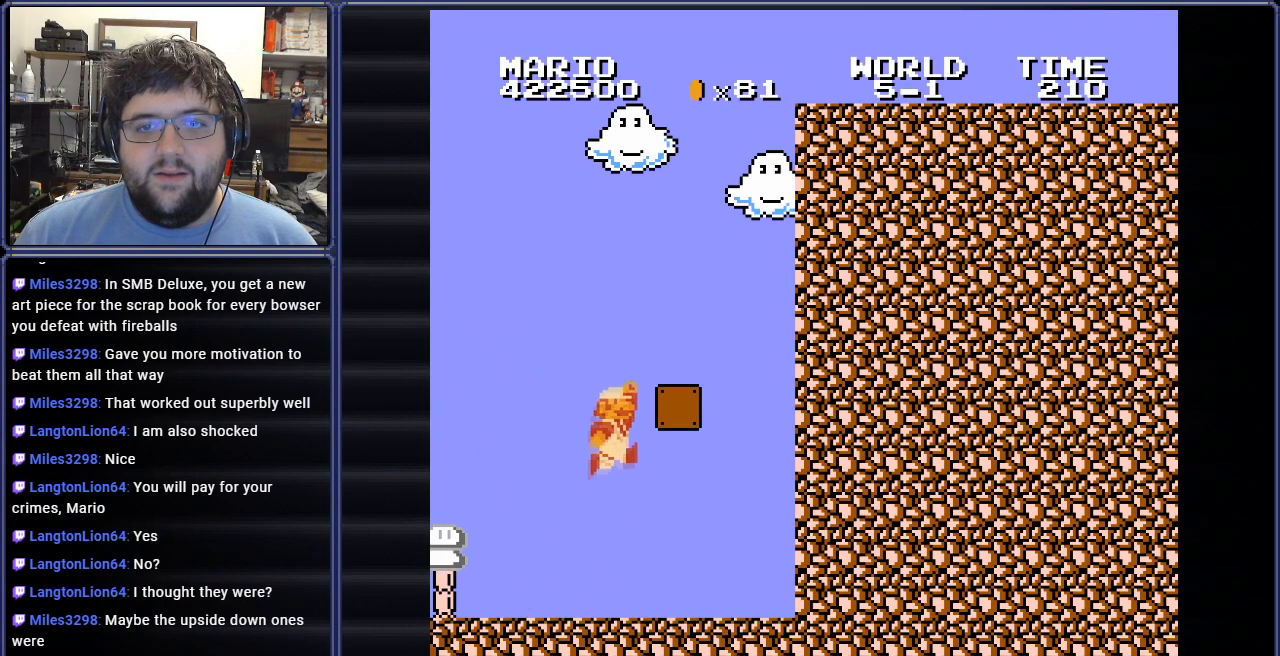
{"buttons": ["B"], "events": [[167, "DPAD_RIGHT", "down"], [484, "A", "up"], [484, "DPAD_RIGHT", "up"]]}